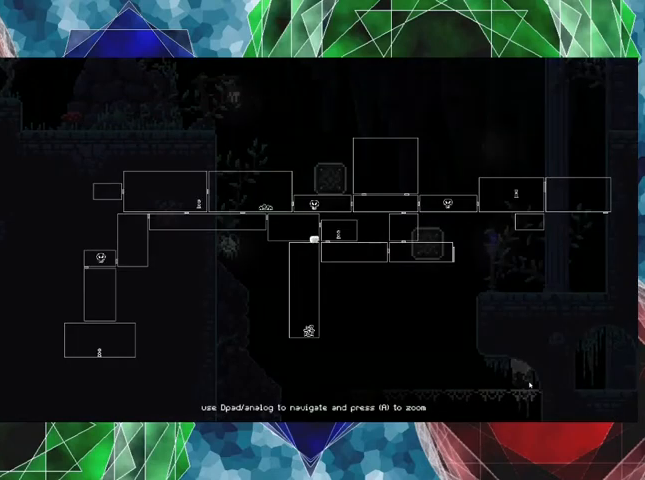
Gameplay with a controller (Nintendo layout); each line is a JSON object with the inputs held at the frame after it. "events" lists button and stick changes between this image and that frame as [ms after this image, input, new state], when the widget could be followed in between. Not read: L3 R3.
{"buttons": ["L1"], "left_stick": "center", "right_stick": "center", "events": []}
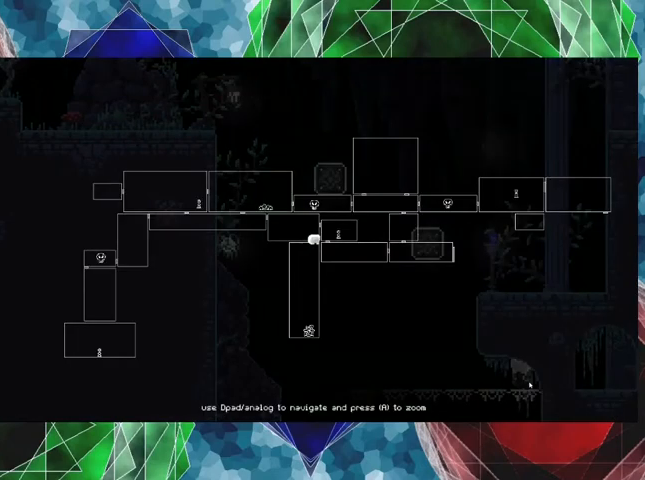
{"buttons": ["L1"], "left_stick": "center", "right_stick": "center", "events": []}
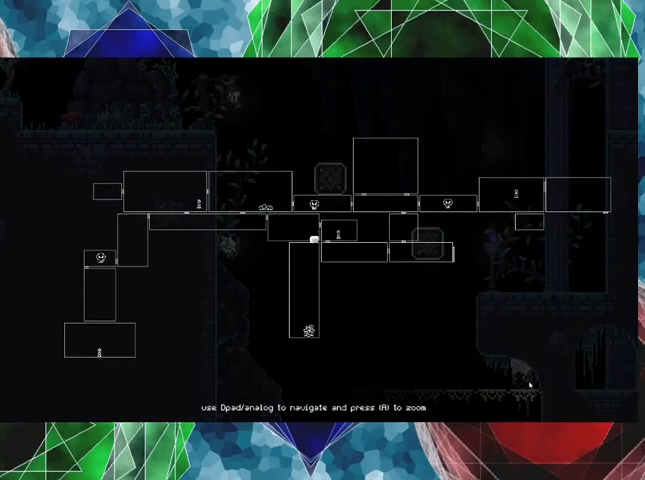
{"buttons": ["L1"], "left_stick": "center", "right_stick": "center", "events": []}
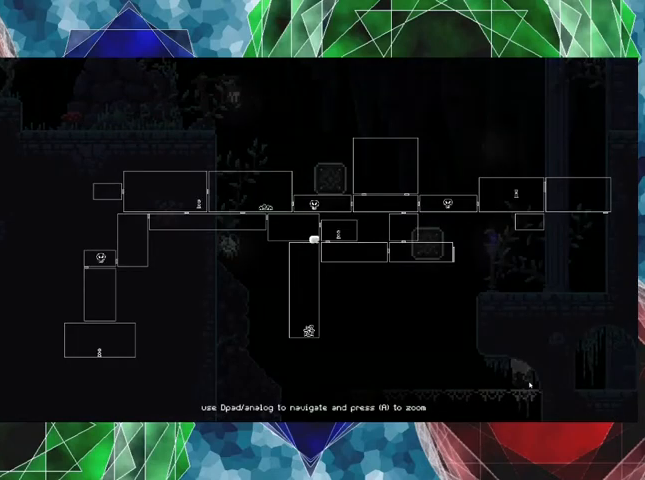
{"buttons": [], "left_stick": "center", "right_stick": "center", "events": [[400, "L1", "up"]]}
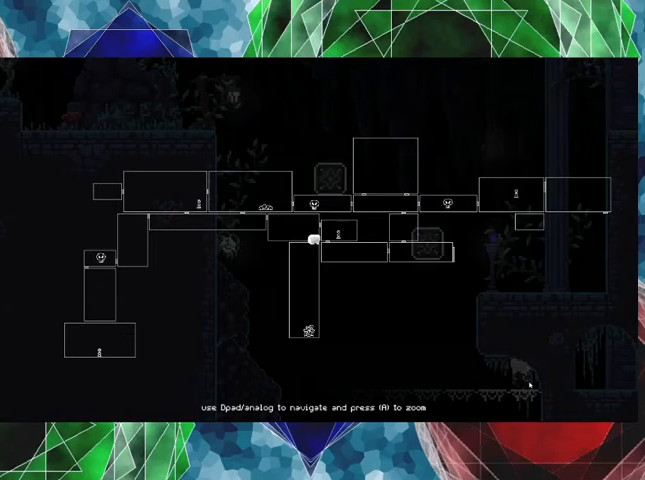
{"buttons": ["DPAD_LEFT"], "left_stick": "center", "right_stick": "center", "events": [[100, "L1", "down"], [233, "L1", "up"], [500, "DPAD_LEFT", "down"]]}
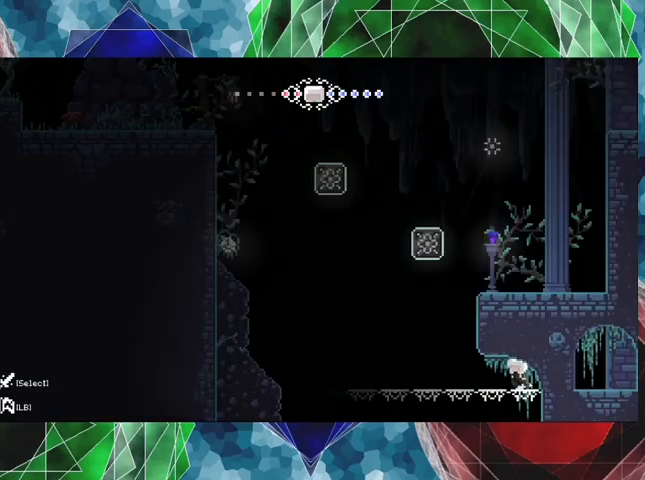
{"buttons": ["DPAD_DOWN", "DPAD_RIGHT"], "left_stick": "center", "right_stick": "center", "events": [[267, "DPAD_DOWN", "down"], [267, "DPAD_LEFT", "up"], [367, "B", "down"], [467, "B", "up"], [500, "DPAD_RIGHT", "down"]]}
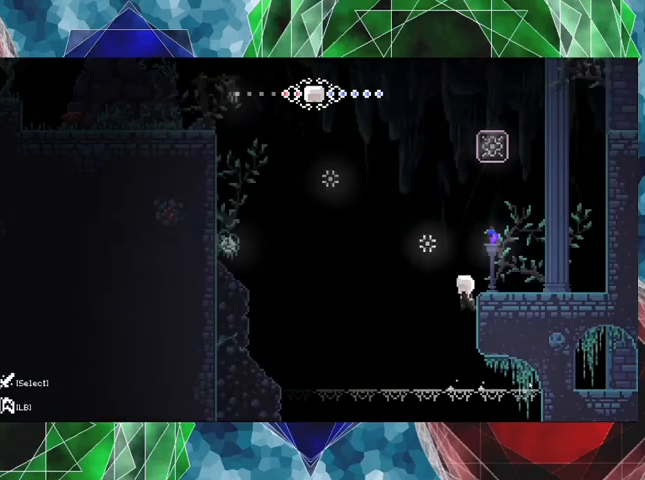
{"buttons": ["DPAD_RIGHT"], "left_stick": "center", "right_stick": "center", "events": [[100, "DPAD_DOWN", "up"]]}
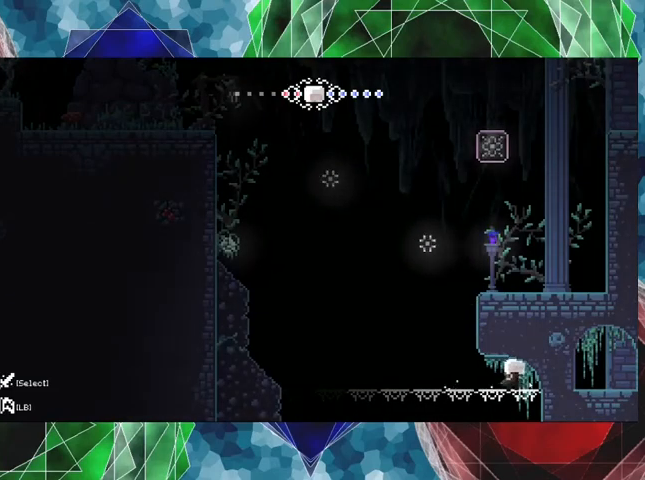
{"buttons": [], "left_stick": "center", "right_stick": "center", "events": [[33, "DPAD_DOWN", "down"], [67, "DPAD_RIGHT", "up"], [200, "B", "down"], [333, "B", "up"], [433, "DPAD_DOWN", "up"]]}
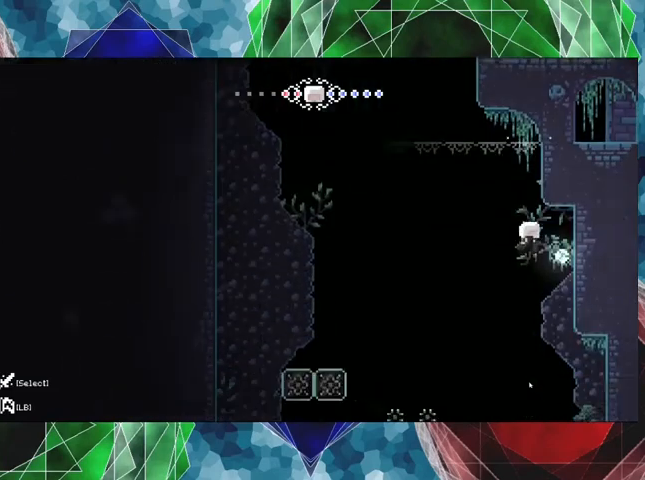
{"buttons": ["R2", "DPAD_RIGHT"], "left_stick": "center", "right_stick": "center", "events": [[33, "DPAD_RIGHT", "down"], [367, "R2", "down"]]}
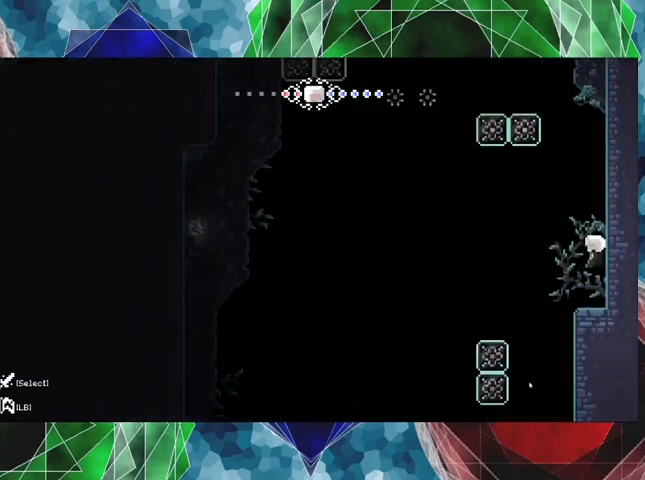
{"buttons": [], "left_stick": "center", "right_stick": "center", "events": [[333, "DPAD_RIGHT", "up"], [400, "R2", "up"]]}
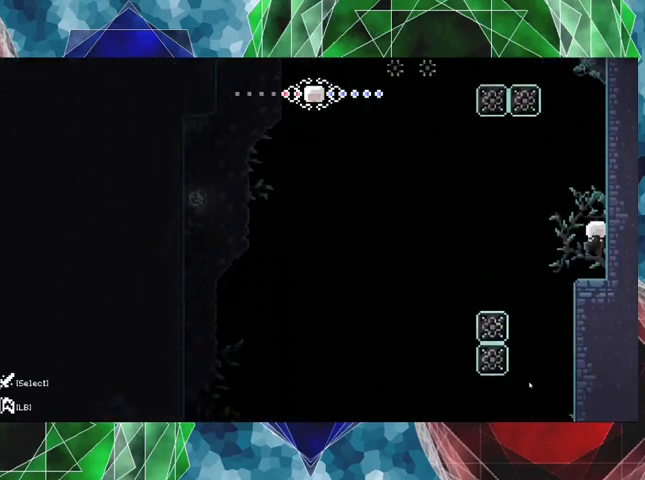
{"buttons": ["B", "DPAD_LEFT"], "left_stick": "center", "right_stick": "center", "events": [[367, "DPAD_LEFT", "down"], [433, "B", "down"]]}
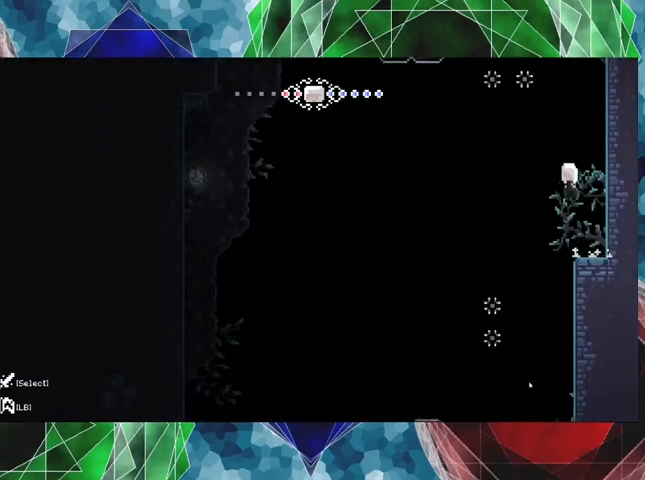
{"buttons": [], "left_stick": "center", "right_stick": "center", "events": [[100, "B", "up"], [367, "DPAD_LEFT", "up"]]}
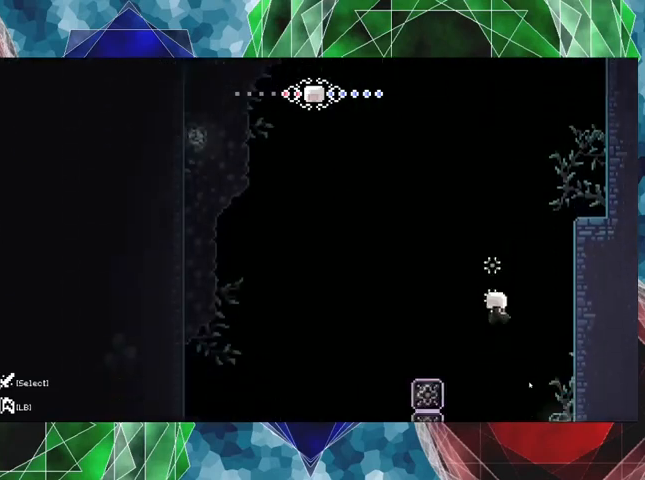
{"buttons": ["R2", "DPAD_RIGHT"], "left_stick": "center", "right_stick": "center", "events": [[133, "DPAD_RIGHT", "down"], [300, "R2", "down"]]}
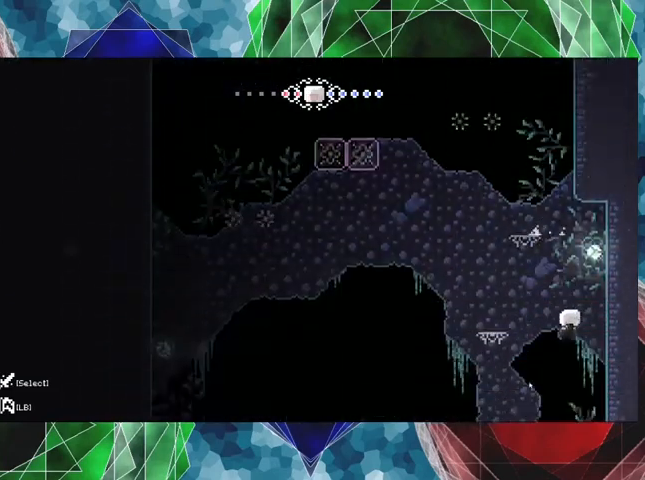
{"buttons": ["R2", "DPAD_RIGHT"], "left_stick": "center", "right_stick": "center", "events": []}
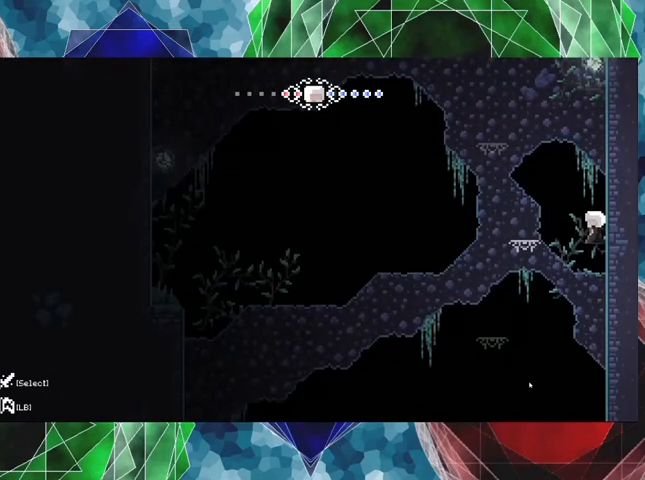
{"buttons": ["R2"], "left_stick": "center", "right_stick": "center", "events": [[100, "DPAD_RIGHT", "up"]]}
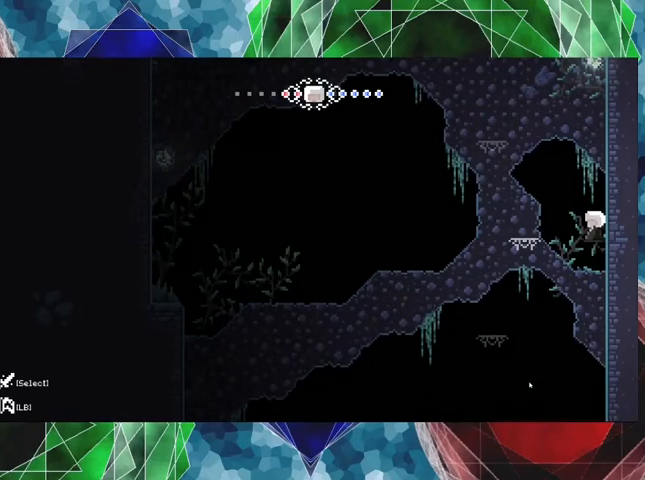
{"buttons": ["R2", "DPAD_LEFT"], "left_stick": "center", "right_stick": "center", "events": [[467, "DPAD_LEFT", "down"]]}
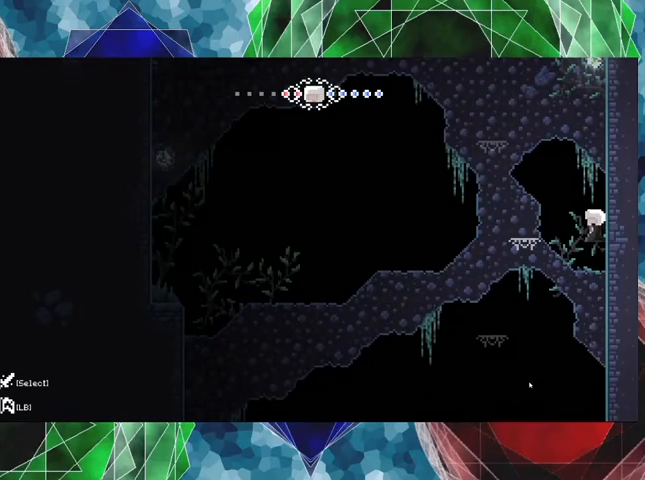
{"buttons": ["R2"], "left_stick": "center", "right_stick": "center", "events": [[33, "B", "down"], [367, "B", "up"], [467, "DPAD_LEFT", "up"]]}
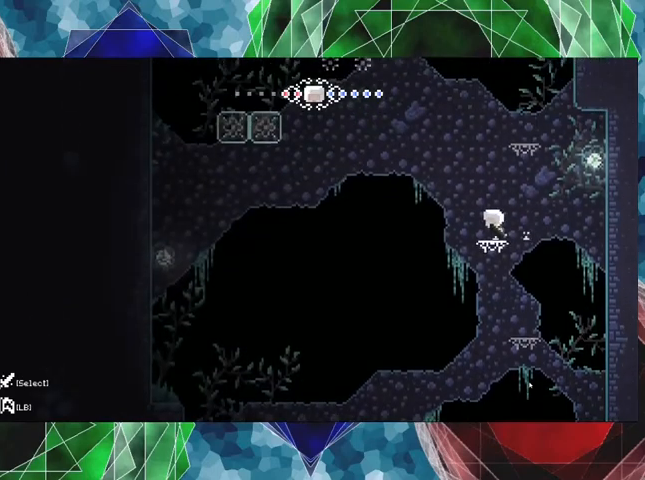
{"buttons": ["R2"], "left_stick": "center", "right_stick": "center", "events": [[133, "DPAD_RIGHT", "down"], [200, "DPAD_RIGHT", "up"]]}
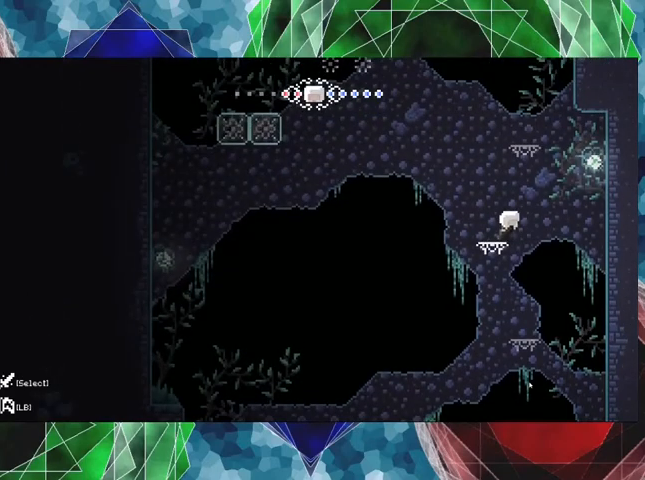
{"buttons": [], "left_stick": "center", "right_stick": "center", "events": [[167, "R2", "up"], [267, "DPAD_RIGHT", "down"], [367, "DPAD_RIGHT", "up"]]}
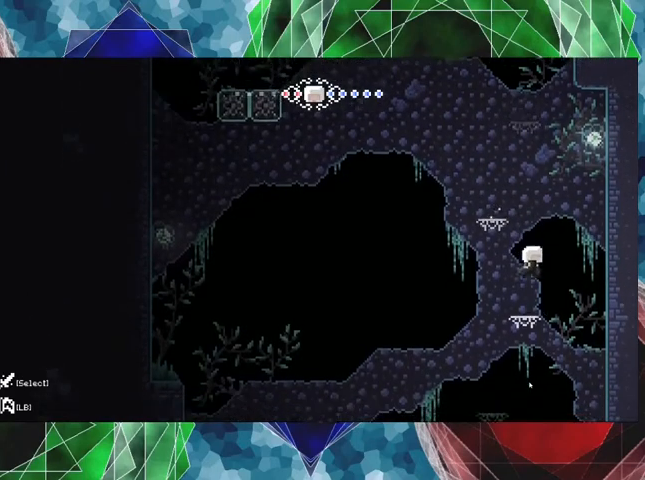
{"buttons": ["DPAD_LEFT"], "left_stick": "center", "right_stick": "center", "events": [[400, "DPAD_LEFT", "down"]]}
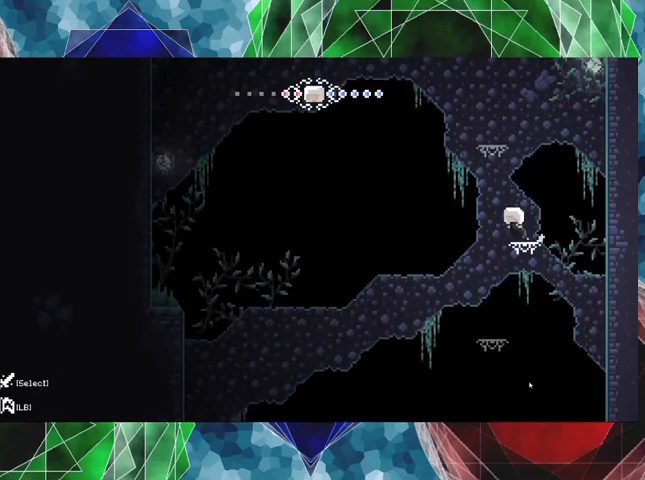
{"buttons": [], "left_stick": "center", "right_stick": "center", "events": [[100, "DPAD_LEFT", "up"]]}
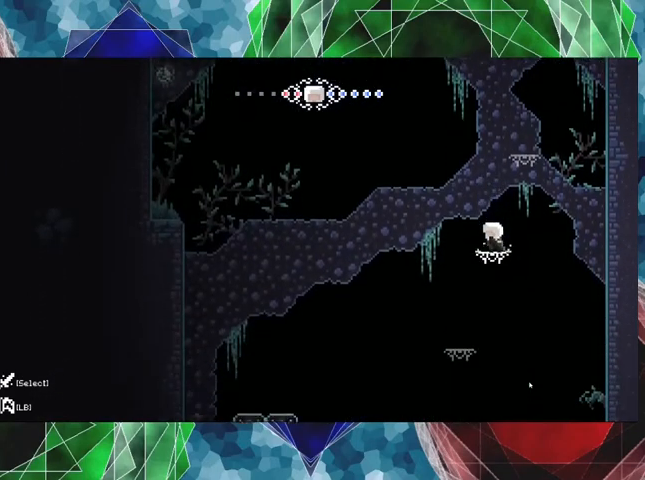
{"buttons": [], "left_stick": "center", "right_stick": "center", "events": [[267, "DPAD_LEFT", "down"], [433, "DPAD_LEFT", "up"]]}
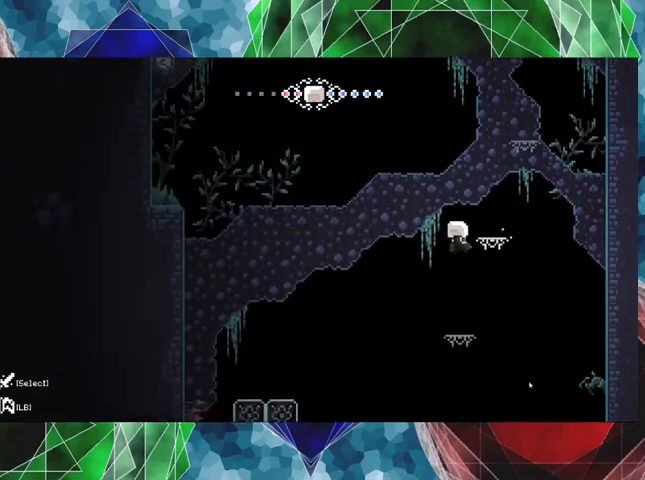
{"buttons": [], "left_stick": "center", "right_stick": "center", "events": []}
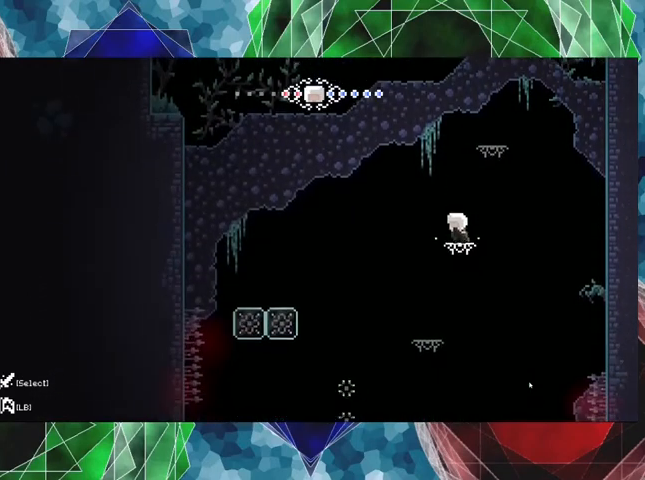
{"buttons": [], "left_stick": "center", "right_stick": "center", "events": [[133, "DPAD_LEFT", "down"], [267, "DPAD_LEFT", "up"]]}
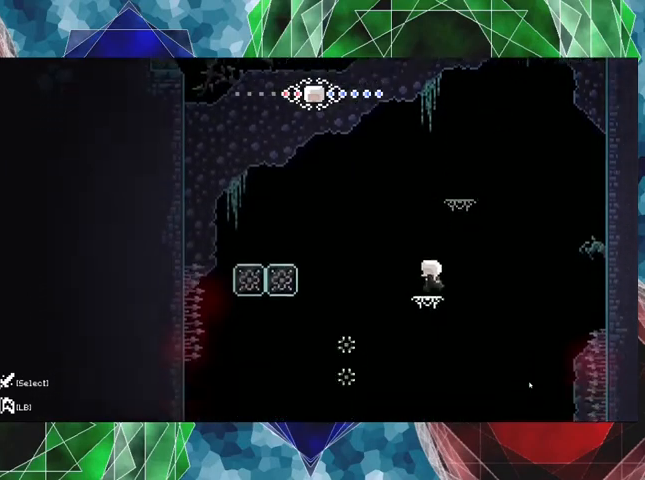
{"buttons": [], "left_stick": "center", "right_stick": "center", "events": []}
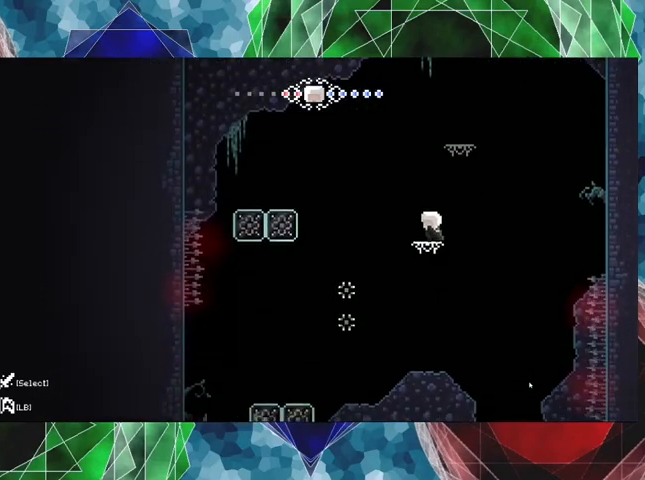
{"buttons": [], "left_stick": "center", "right_stick": "center", "events": [[167, "DPAD_LEFT", "down"], [433, "DPAD_LEFT", "up"]]}
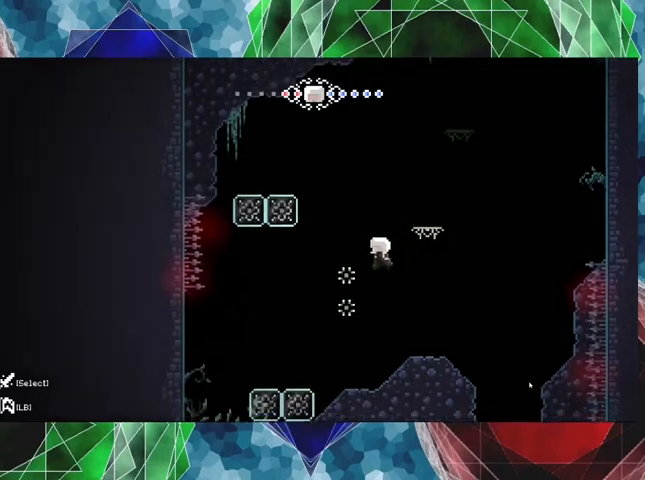
{"buttons": [], "left_stick": "center", "right_stick": "center", "events": []}
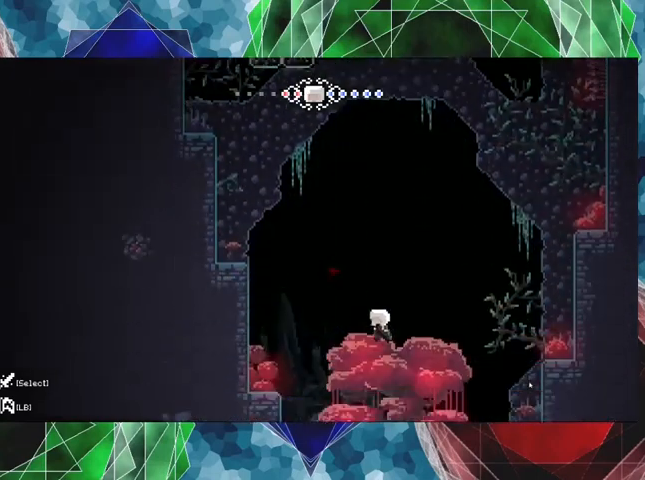
{"buttons": [], "left_stick": "center", "right_stick": "center", "events": []}
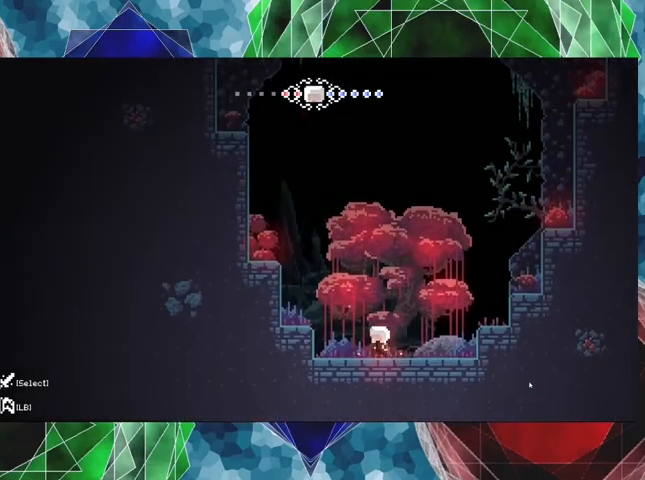
{"buttons": ["B", "DPAD_LEFT"], "left_stick": "center", "right_stick": "center", "events": [[367, "DPAD_LEFT", "down"], [467, "B", "down"]]}
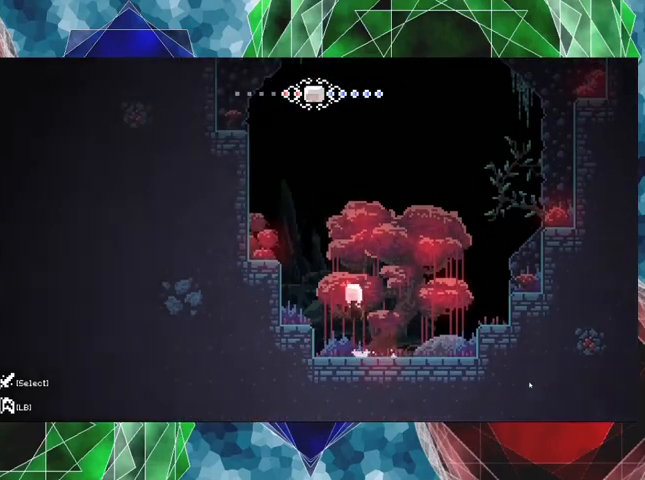
{"buttons": ["DPAD_LEFT"], "left_stick": "center", "right_stick": "center", "events": [[267, "B", "up"]]}